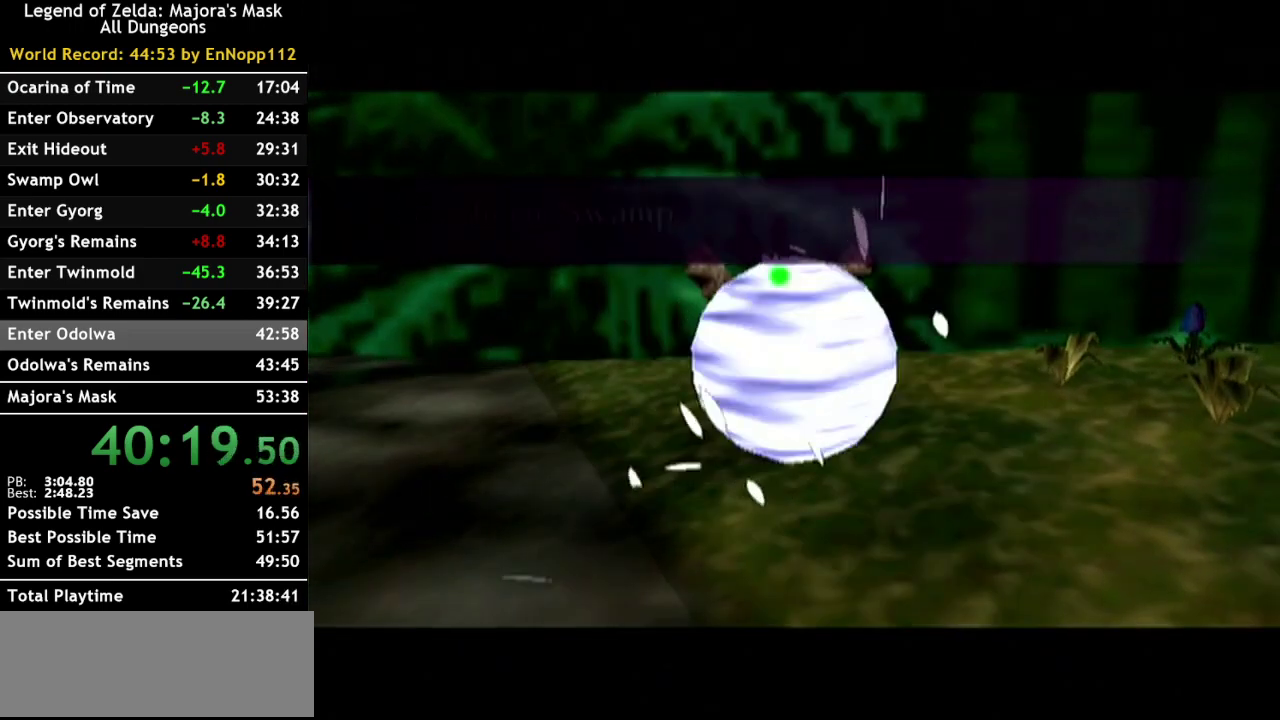
Gameplay with a controller (Nintendo layout); each line is a JSON object with the inputs held at the frame after it. "events" lists button and stick changes between this image and that frame as [ms after this image, input, new state], when the widget could be followed in between. Not read: L3 R3.
{"buttons": ["Y"], "left_stick": "center", "right_stick": "center", "events": [[100, "Y", "down"], [150, "Y", "up"], [250, "Y", "down"], [350, "Y", "up"], [433, "Y", "down"]]}
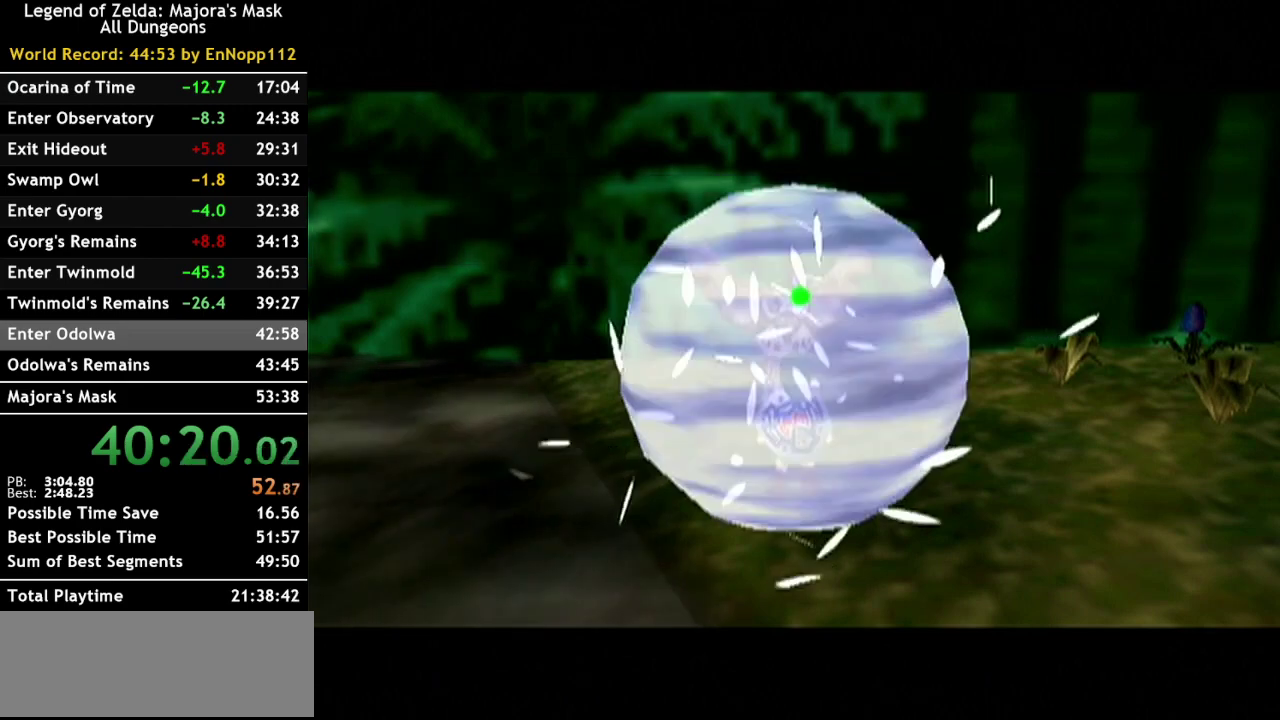
{"buttons": ["Y"], "left_stick": "center", "right_stick": "center", "events": [[33, "Y", "up"], [133, "Y", "down"], [183, "Y", "up"], [283, "Y", "down"], [383, "Y", "up"], [433, "Y", "down"]]}
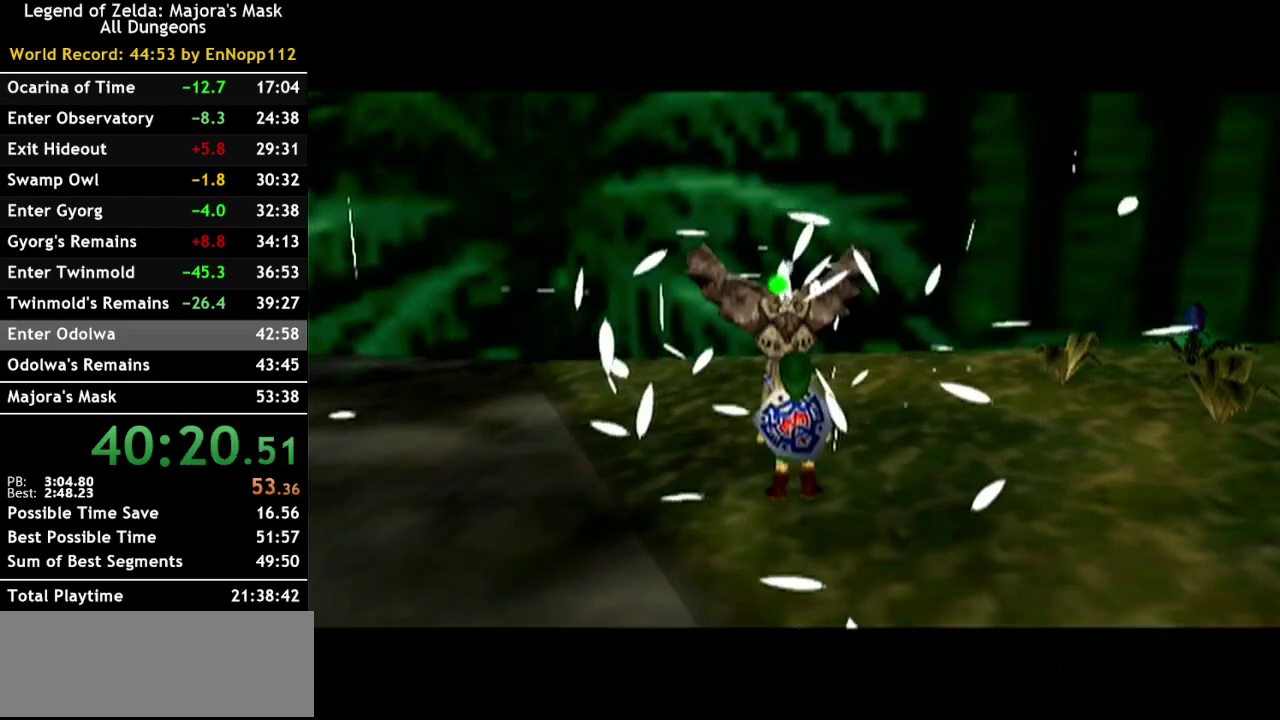
{"buttons": ["Y"], "left_stick": "center", "right_stick": "center", "events": [[33, "Y", "up"], [117, "Y", "down"], [217, "Y", "up"], [283, "Y", "down"], [383, "Y", "up"], [433, "Y", "down"]]}
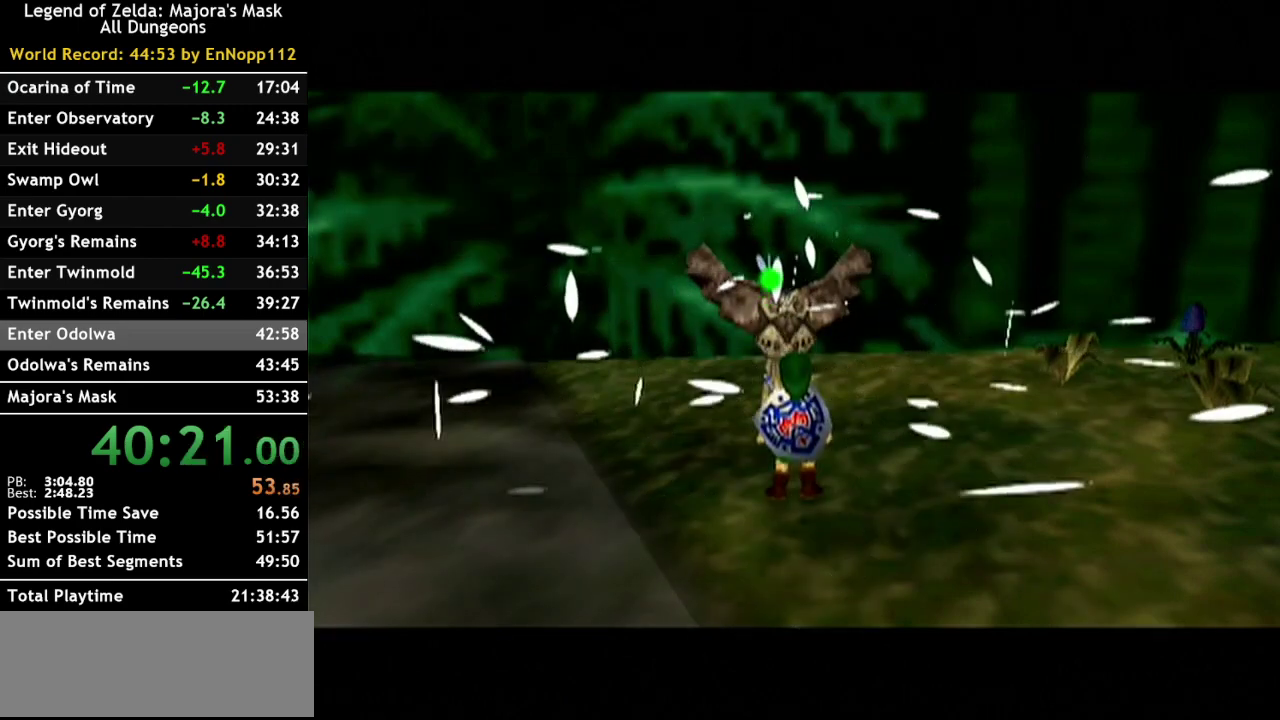
{"buttons": ["Y"], "left_stick": "center", "right_stick": "center", "events": [[33, "Y", "up"], [117, "Y", "down"], [183, "Y", "up"], [283, "Y", "down"], [367, "Y", "up"], [467, "Y", "down"]]}
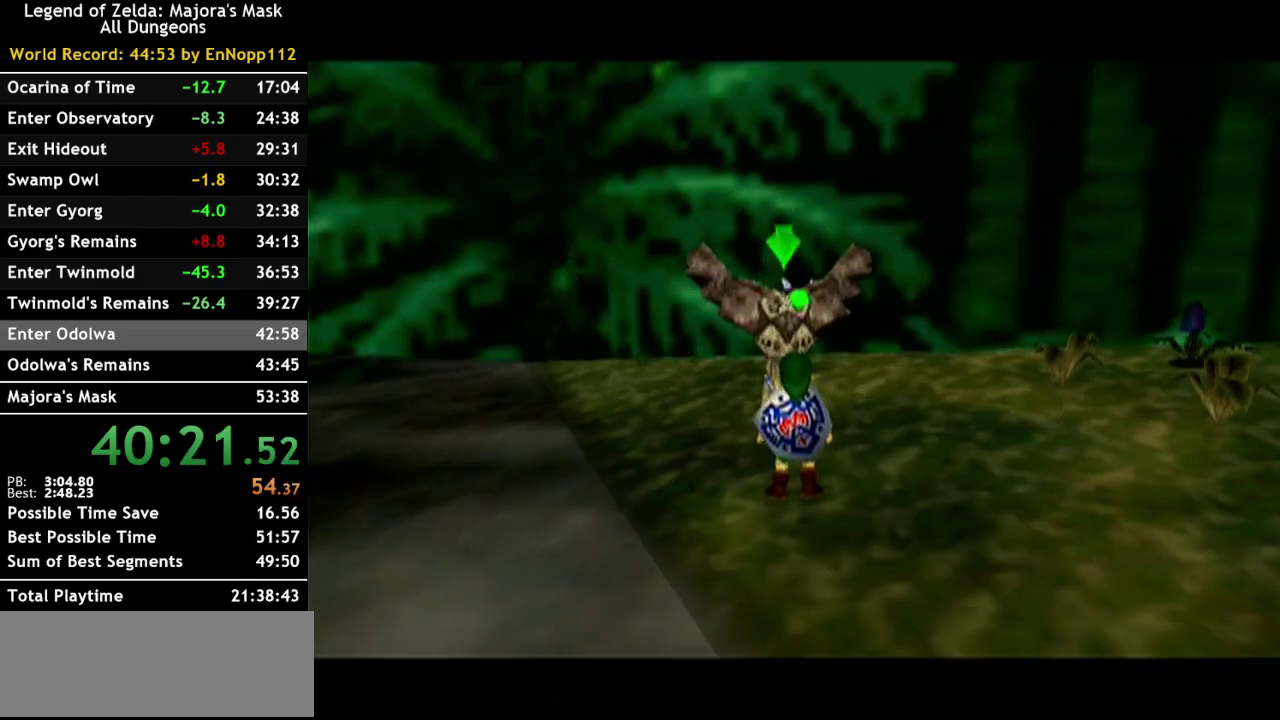
{"buttons": [], "left_stick": "center", "right_stick": "center", "events": [[67, "Y", "up"], [133, "Y", "down"], [217, "Y", "up"]]}
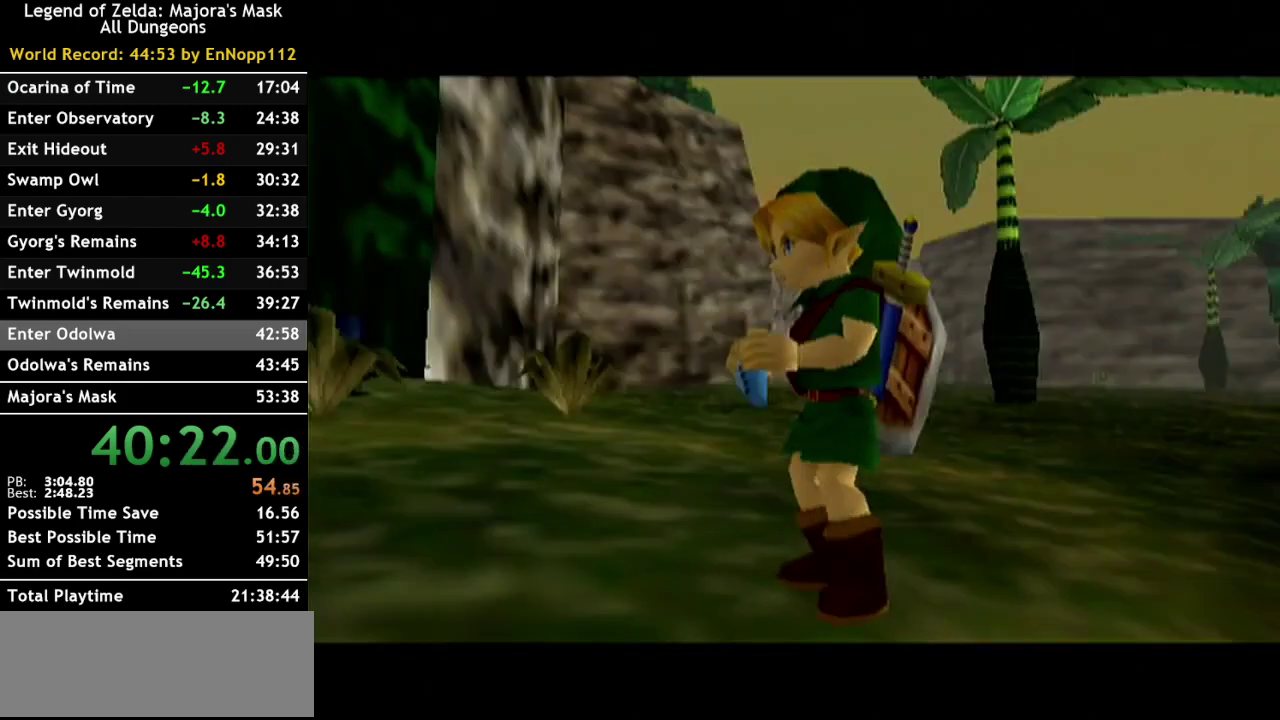
{"buttons": [], "left_stick": "center", "right_stick": "center", "events": [[317, "X", "down"], [467, "X", "up"]]}
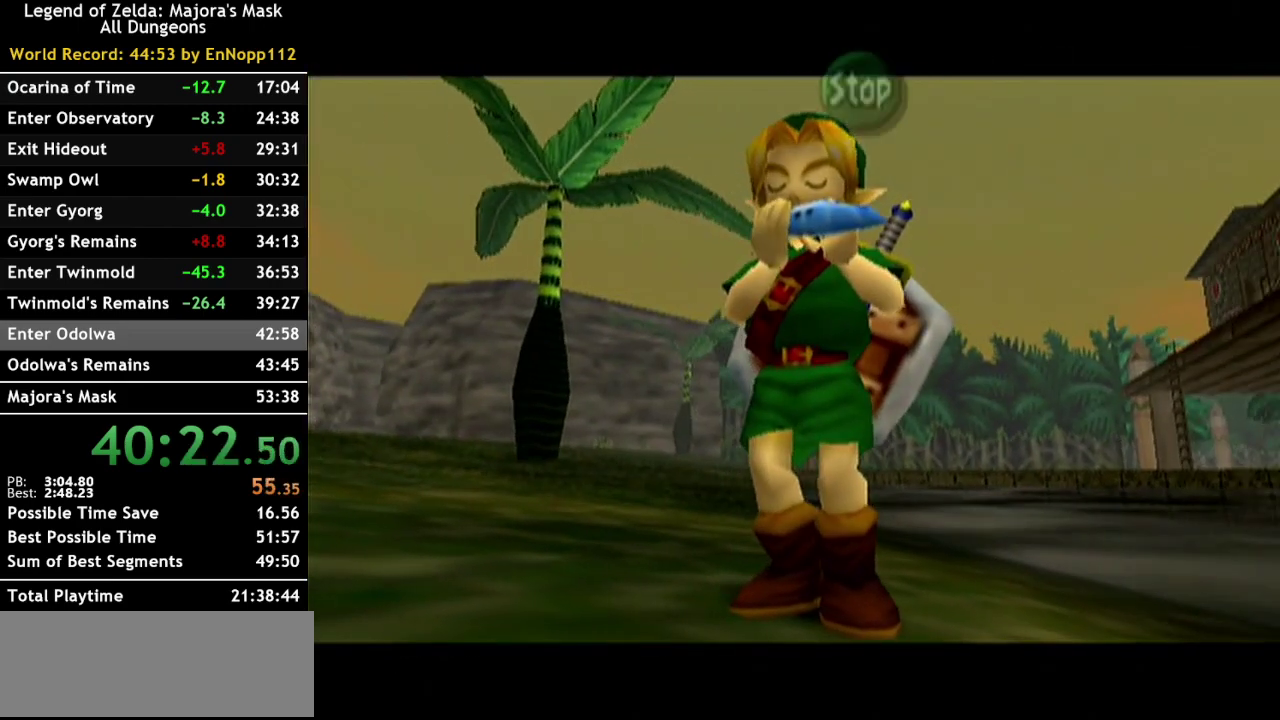
{"buttons": ["Z"], "left_stick": "center", "right_stick": "center", "events": [[33, "Z", "down"], [117, "right_stick", "up"], [183, "Z", "up"], [317, "X", "down"], [350, "right_stick", "center"], [433, "X", "up"], [467, "Z", "down"]]}
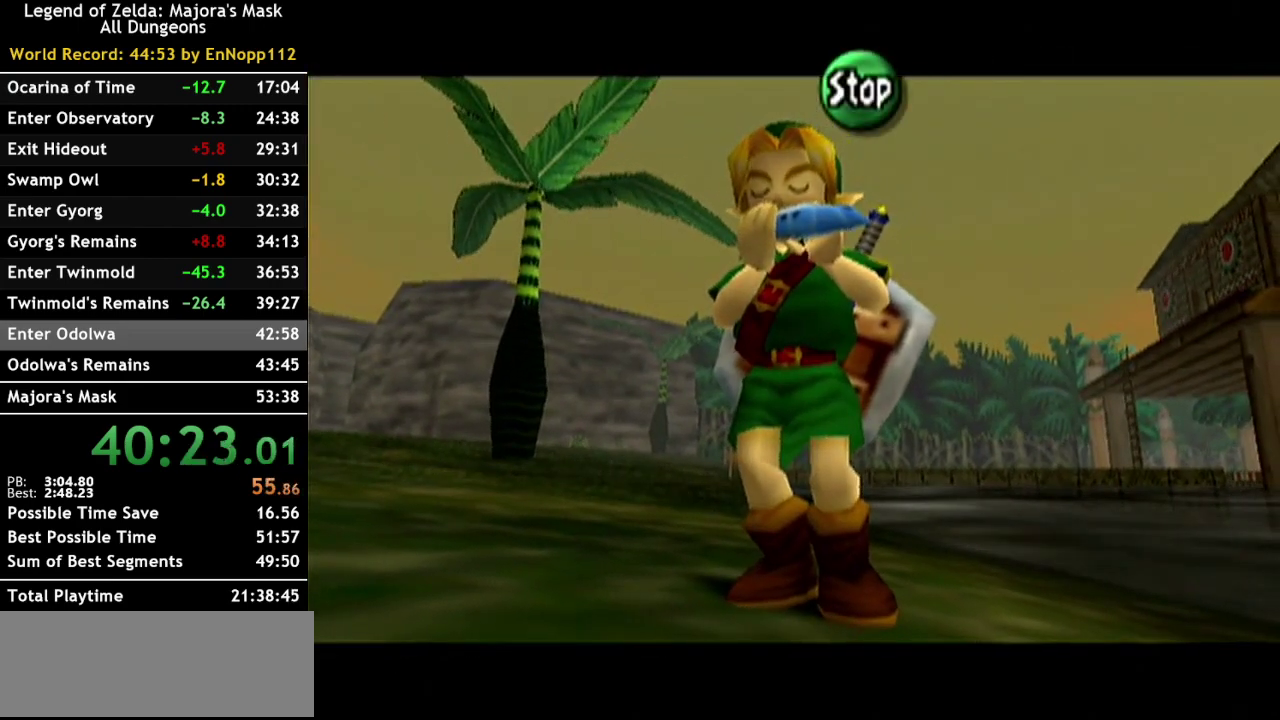
{"buttons": [], "left_stick": "center", "right_stick": "center", "events": [[83, "right_stick", "up"], [150, "Z", "up"], [283, "right_stick", "center"]]}
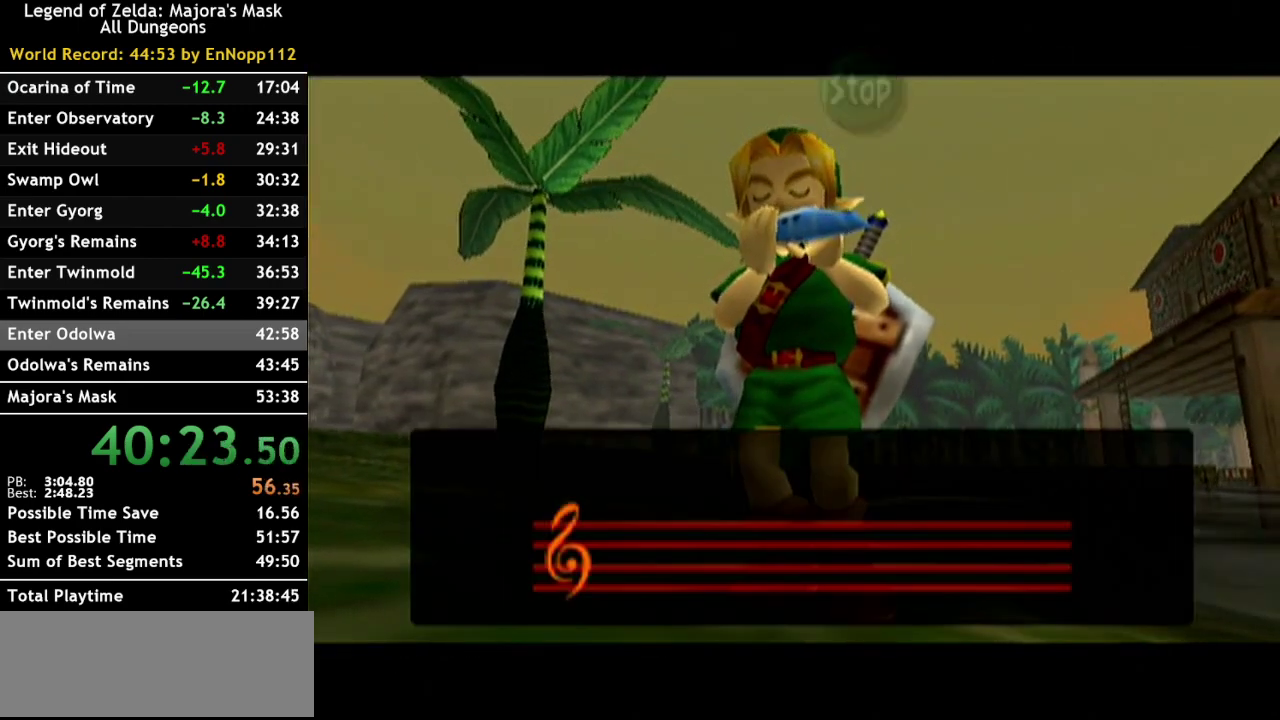
{"buttons": [], "left_stick": "center", "right_stick": "center", "events": []}
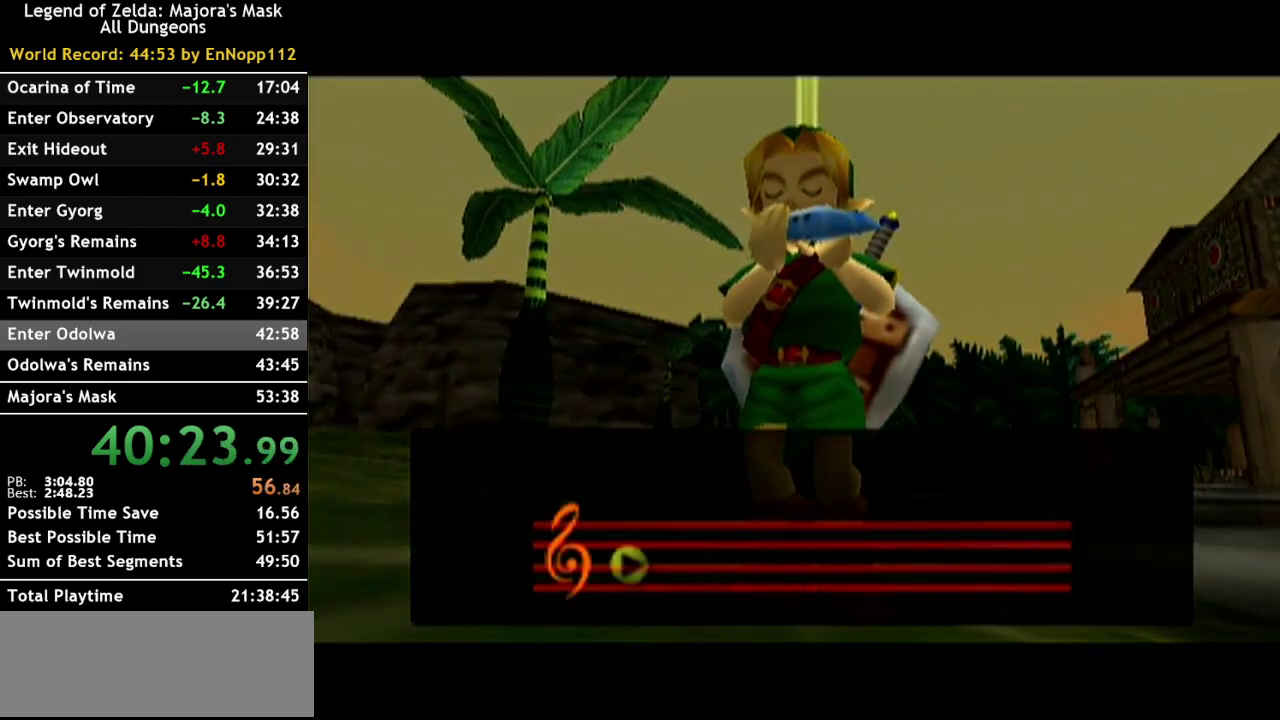
{"buttons": [], "left_stick": "center", "right_stick": "center", "events": []}
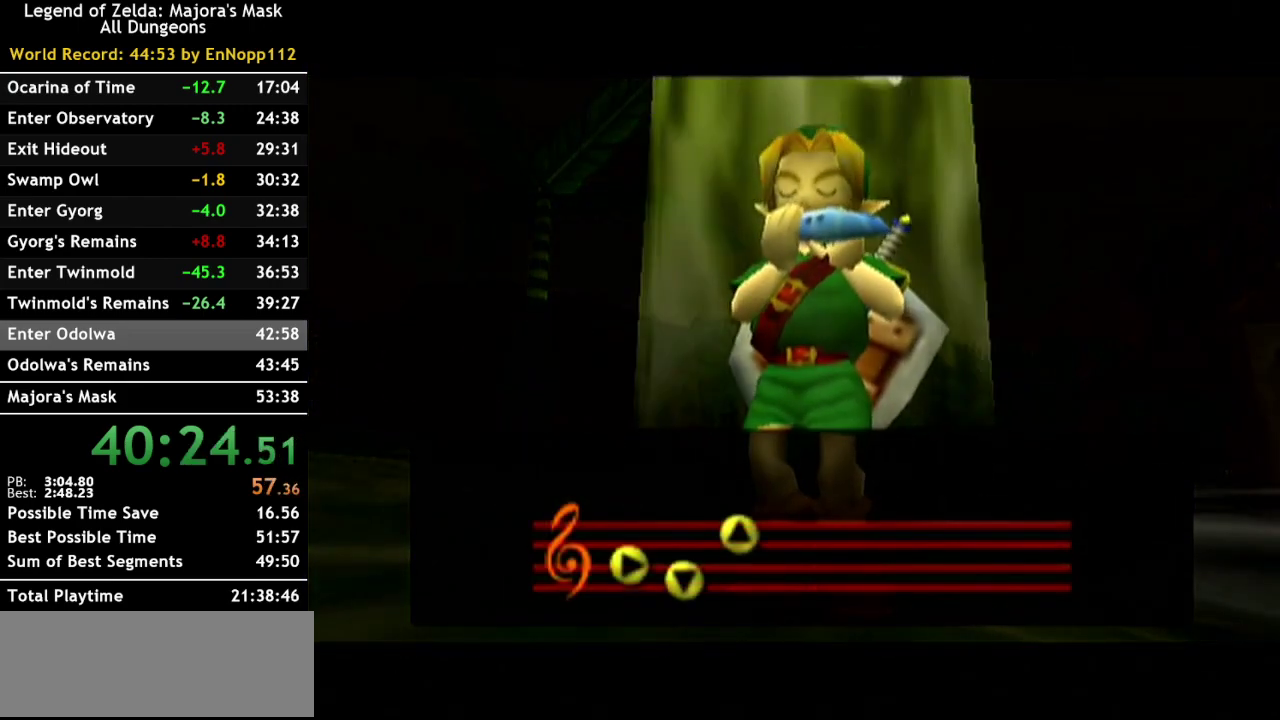
{"buttons": [], "left_stick": "center", "right_stick": "center", "events": []}
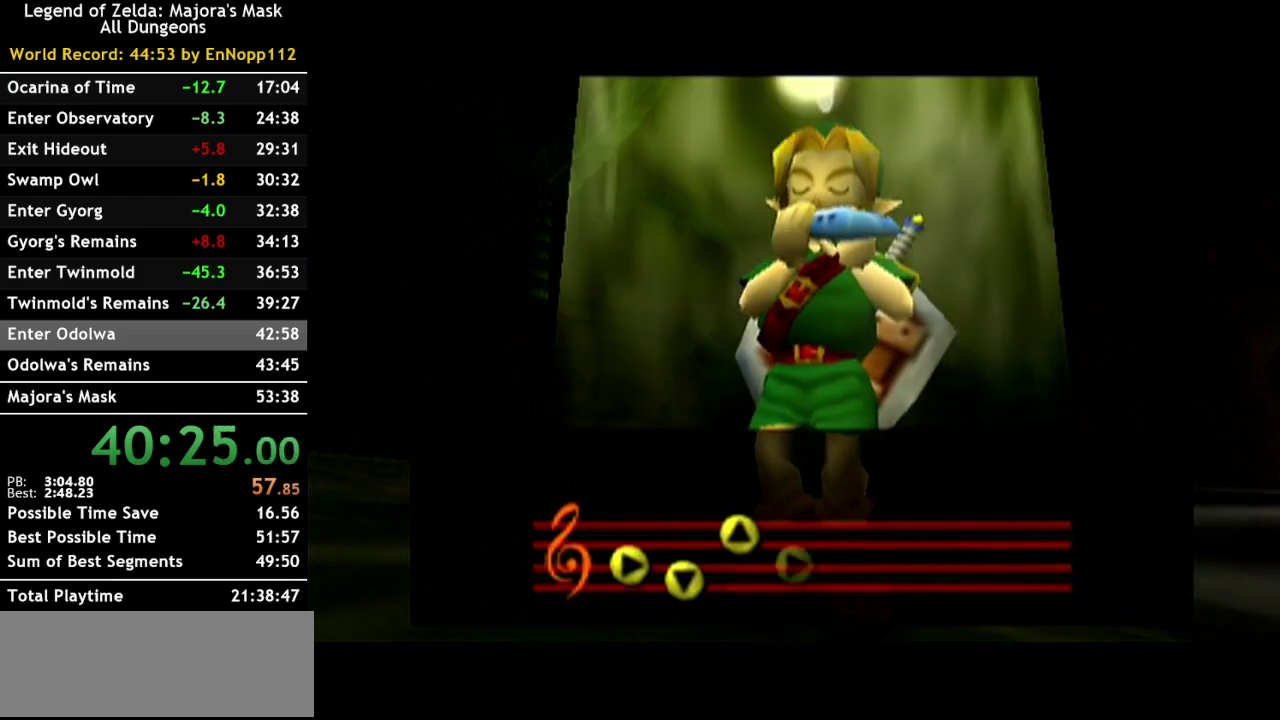
{"buttons": [], "left_stick": "center", "right_stick": "center", "events": []}
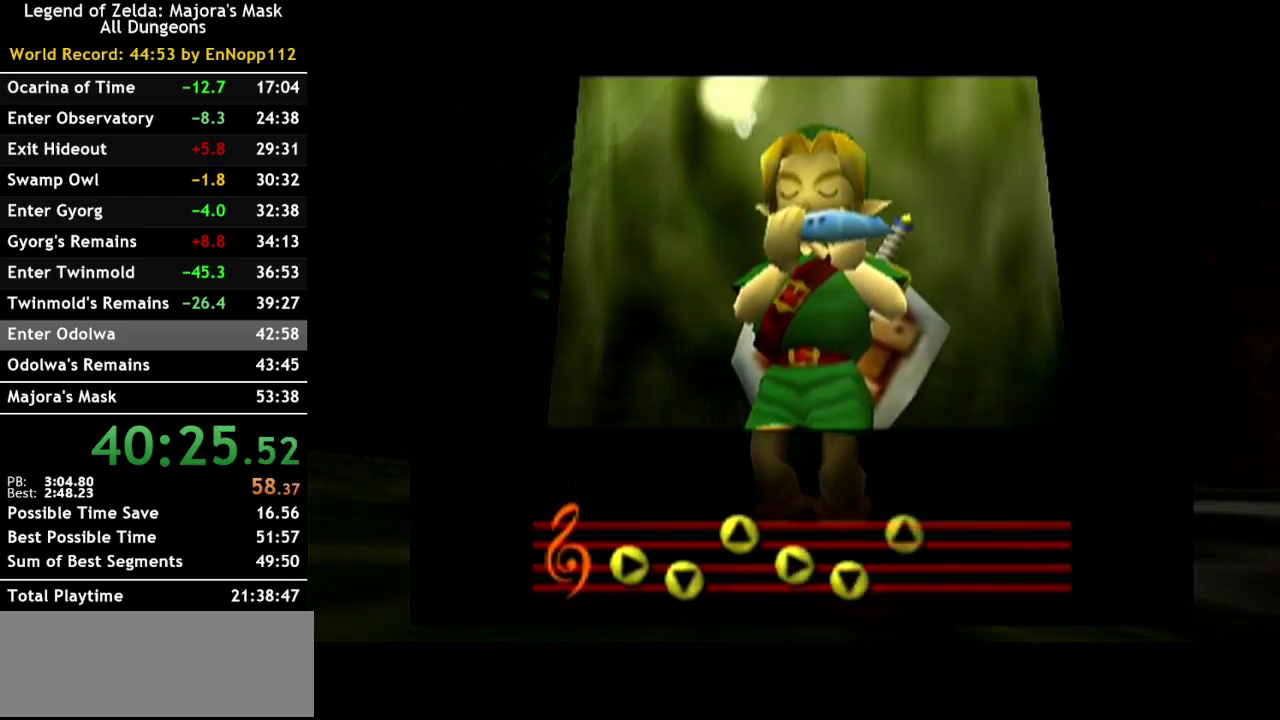
{"buttons": [], "left_stick": "center", "right_stick": "center", "events": []}
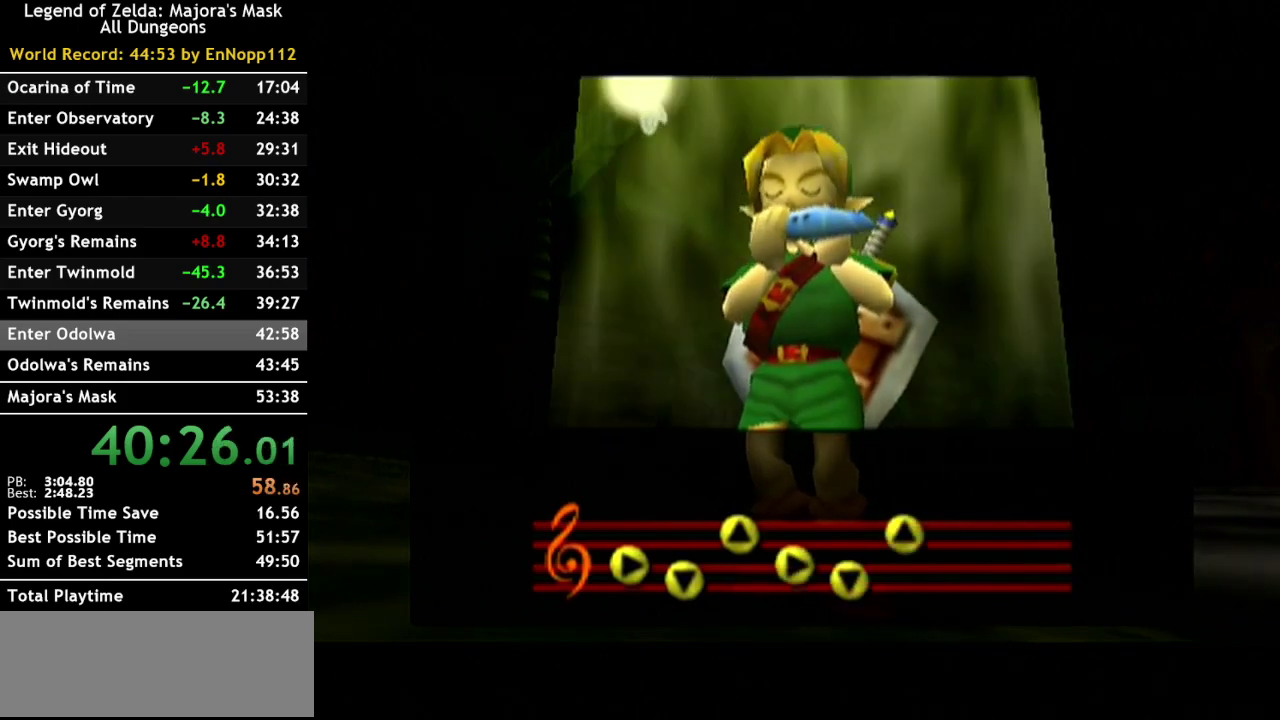
{"buttons": [], "left_stick": "center", "right_stick": "center", "events": []}
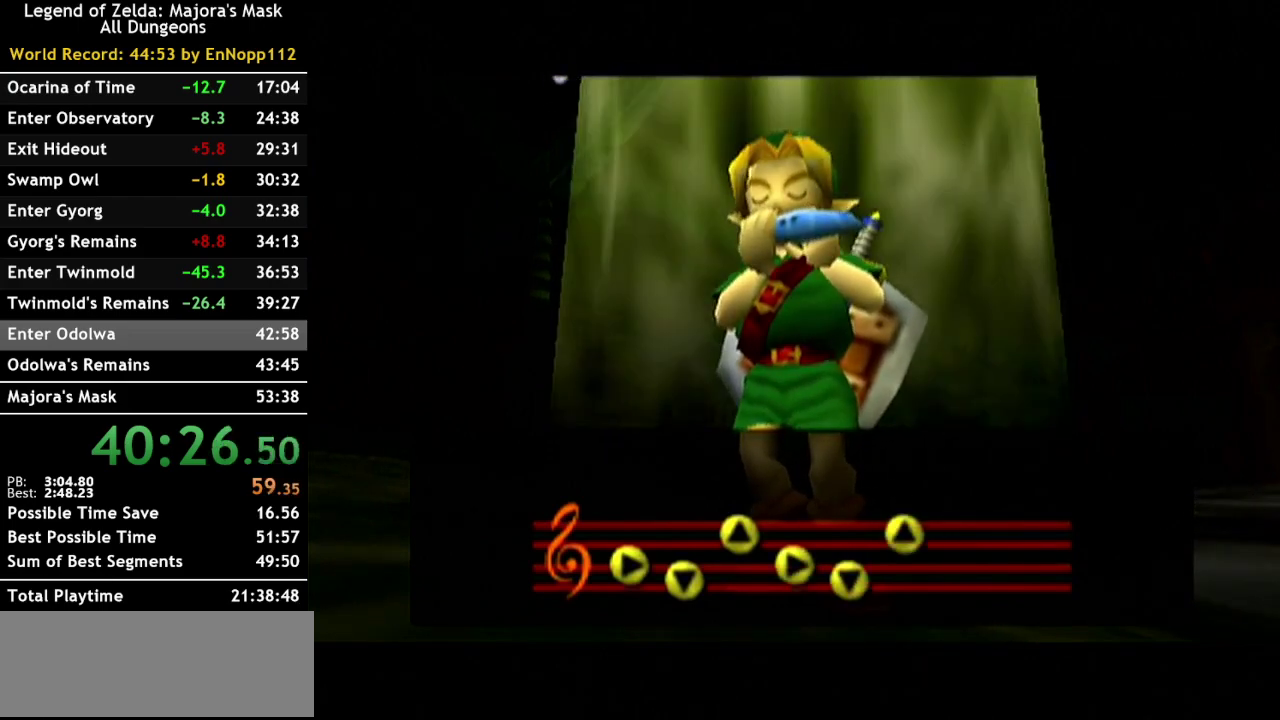
{"buttons": [], "left_stick": "center", "right_stick": "center", "events": []}
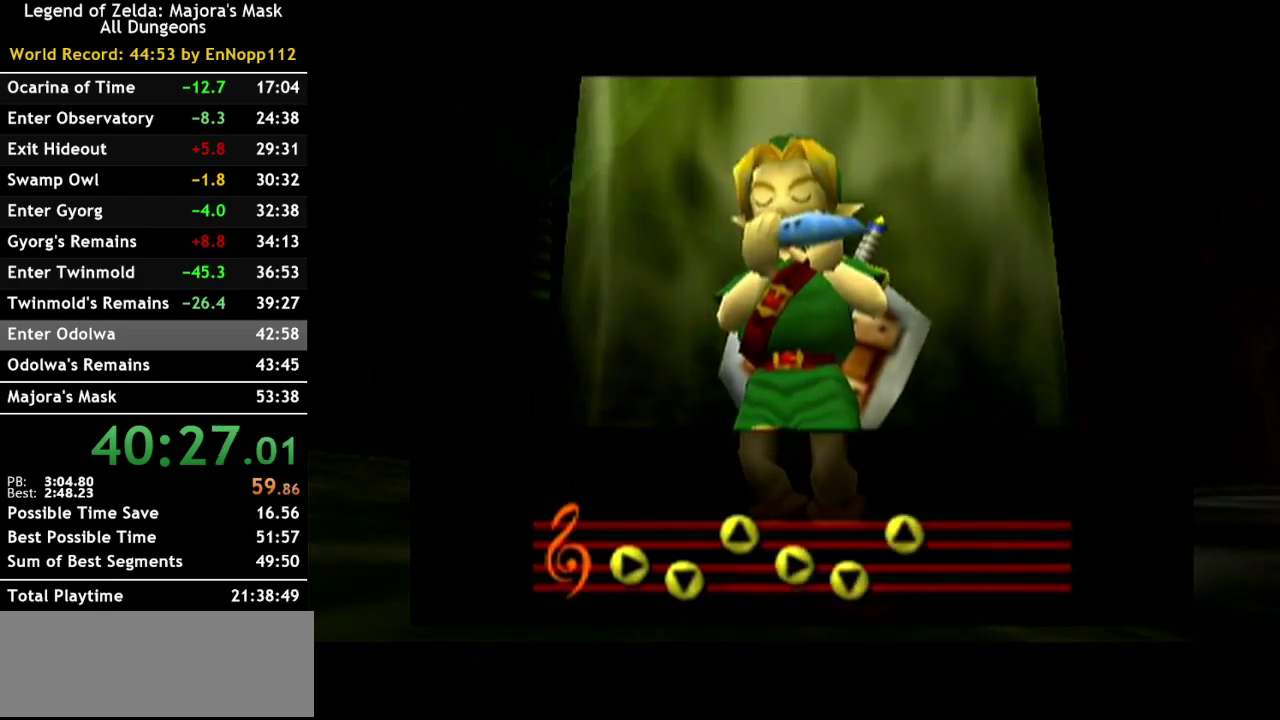
{"buttons": [], "left_stick": "center", "right_stick": "center", "events": []}
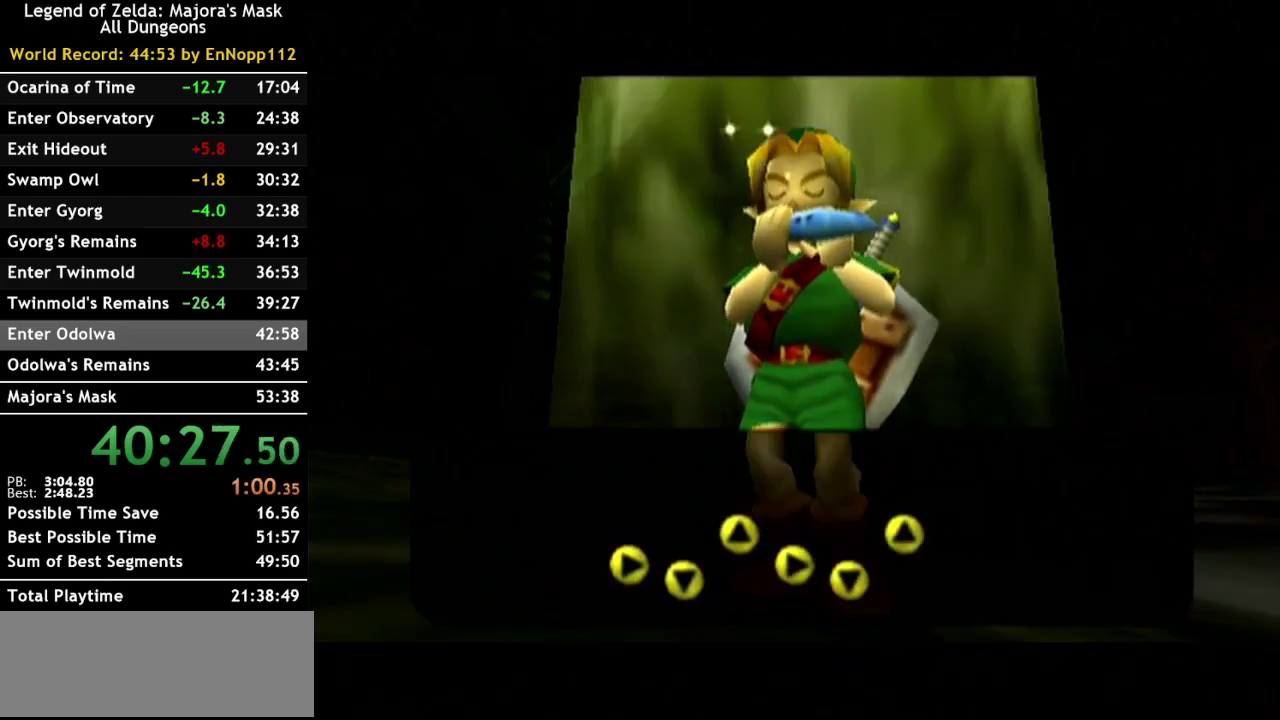
{"buttons": [], "left_stick": "center", "right_stick": "center", "events": []}
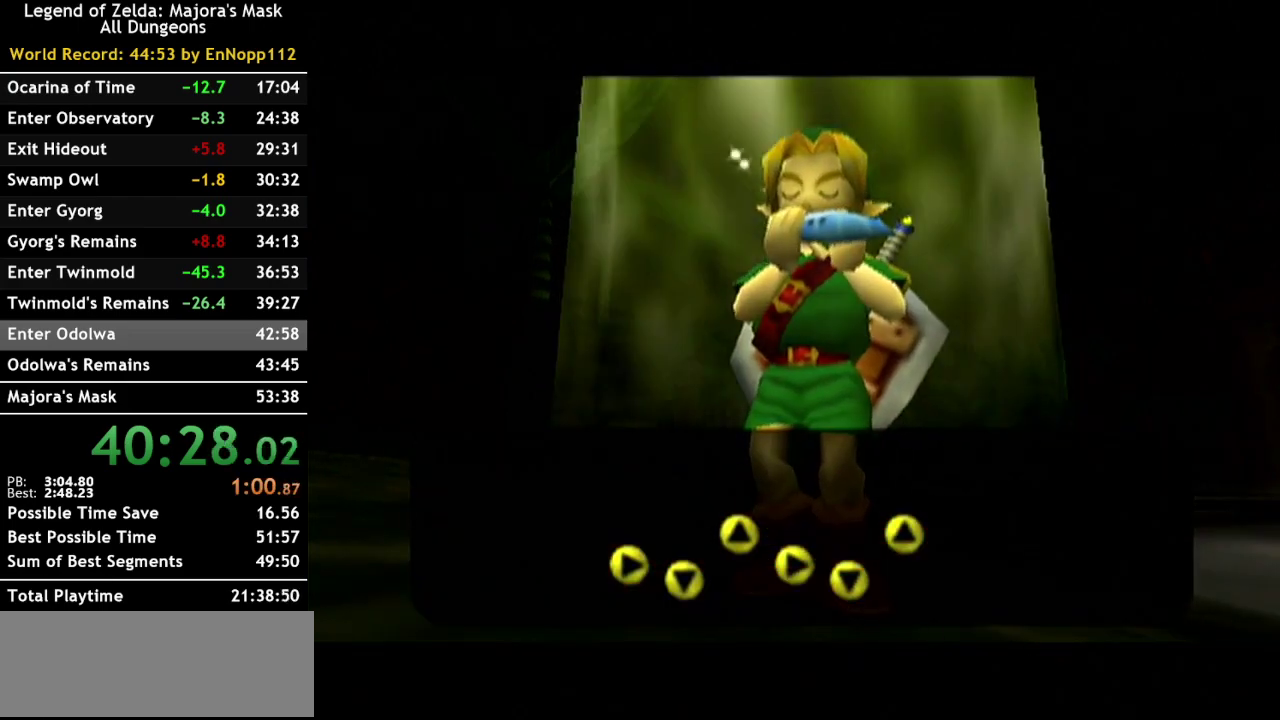
{"buttons": [], "left_stick": "center", "right_stick": "center", "events": []}
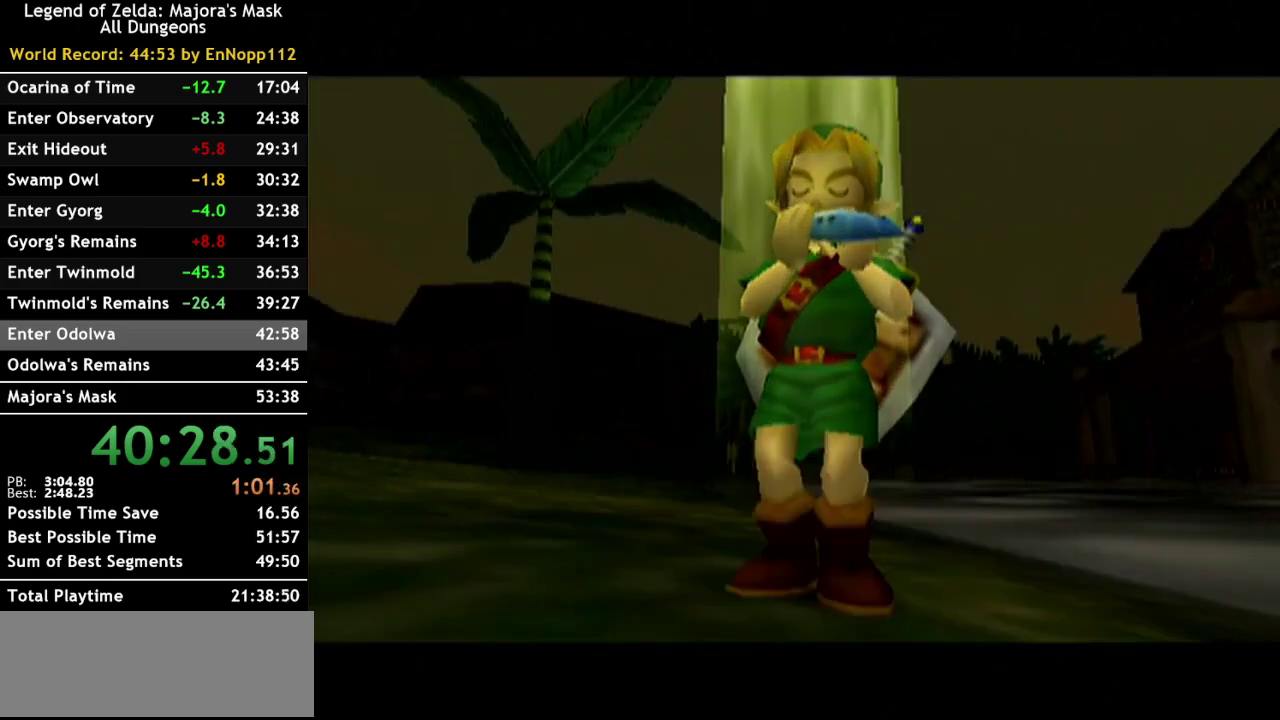
{"buttons": ["Z"], "left_stick": "up-right", "right_stick": "center", "events": [[250, "left_stick", "right"], [400, "Z", "down"], [400, "left_stick", "up-right"]]}
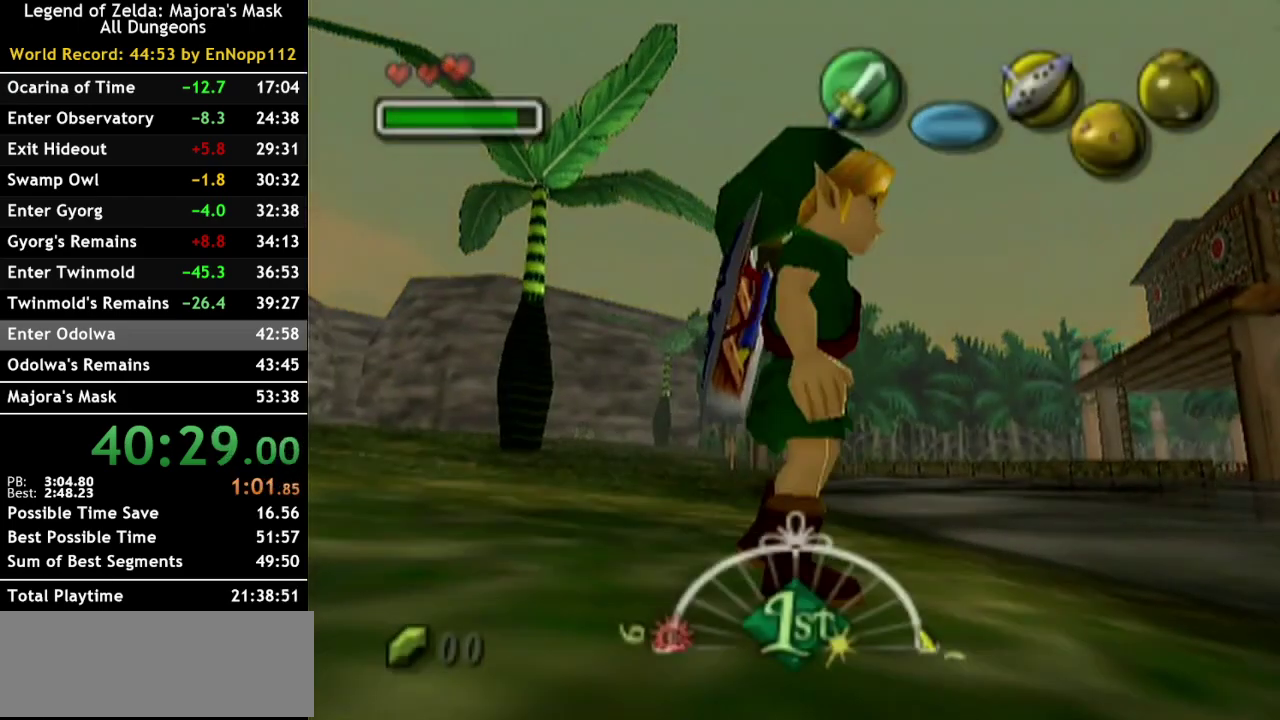
{"buttons": ["Z"], "left_stick": "up-right", "right_stick": "center", "events": [[33, "Z", "up"], [117, "Z", "down"], [250, "Z", "up"], [333, "Z", "down"], [433, "Z", "up"], [500, "Z", "down"]]}
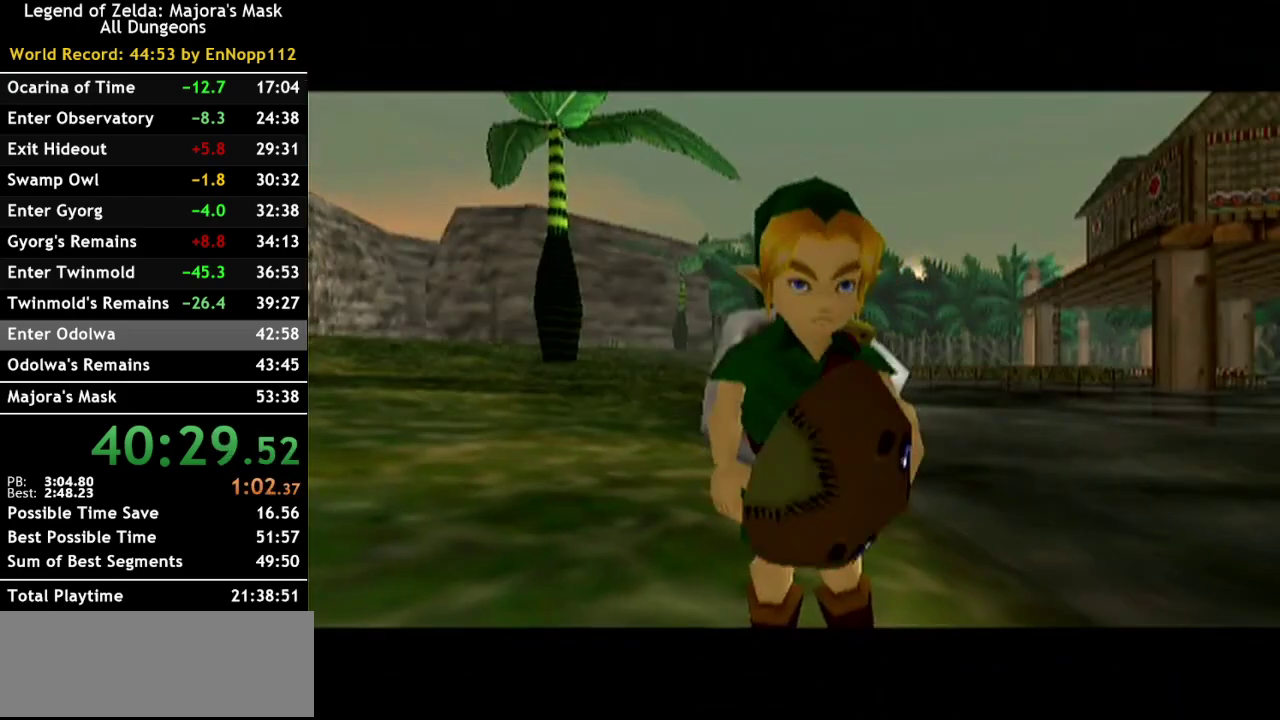
{"buttons": [], "left_stick": "up-right", "right_stick": "center", "events": [[133, "Z", "up"]]}
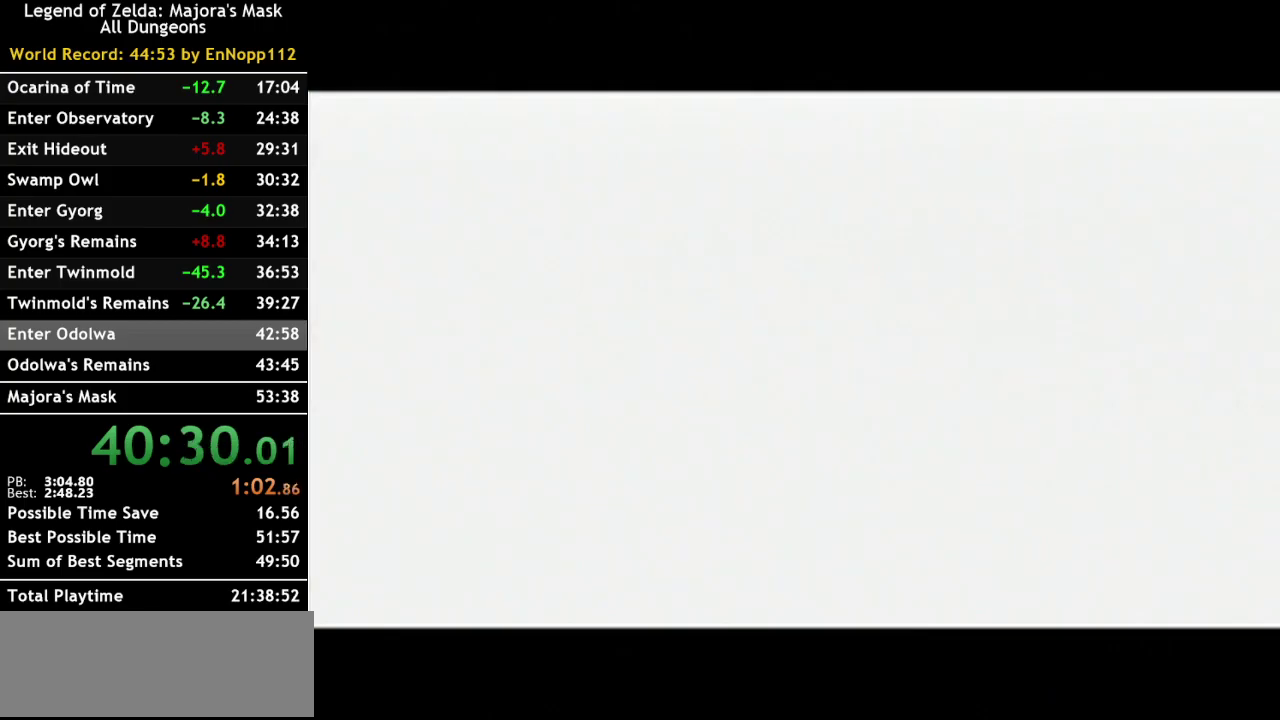
{"buttons": [], "left_stick": "up-right", "right_stick": "center", "events": []}
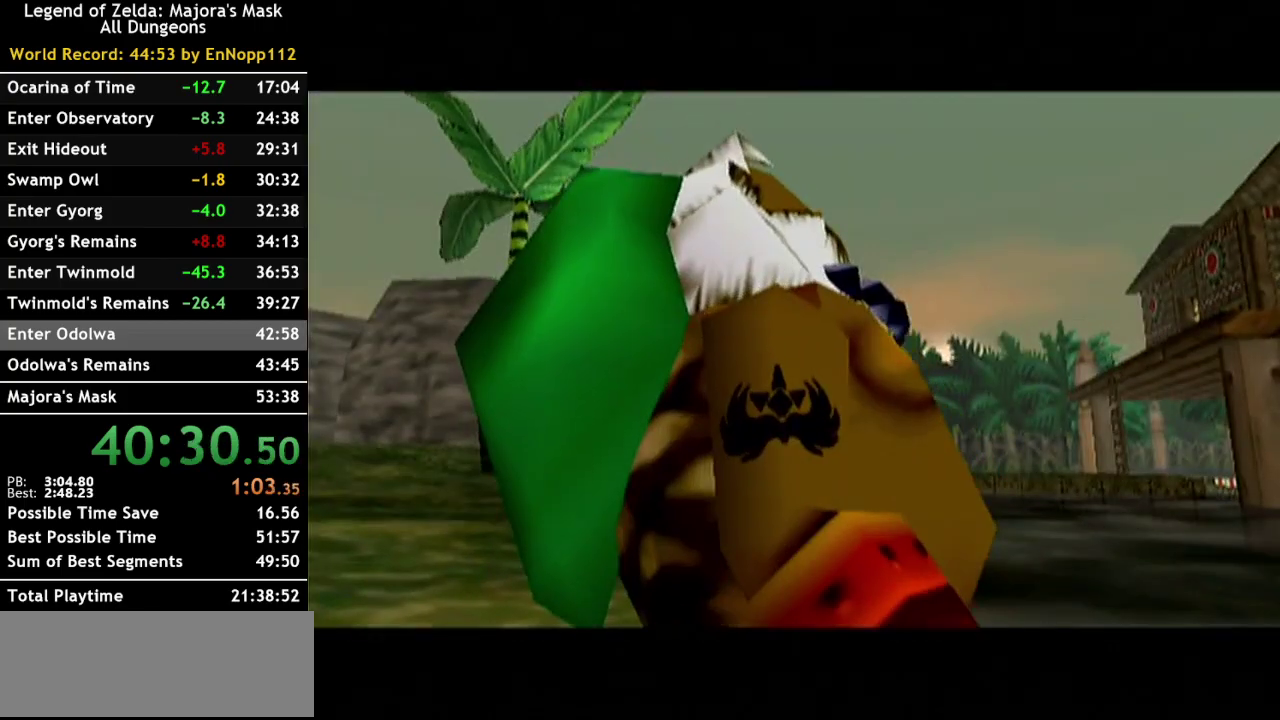
{"buttons": ["A"], "left_stick": "up-right", "right_stick": "center", "events": [[183, "A", "down"]]}
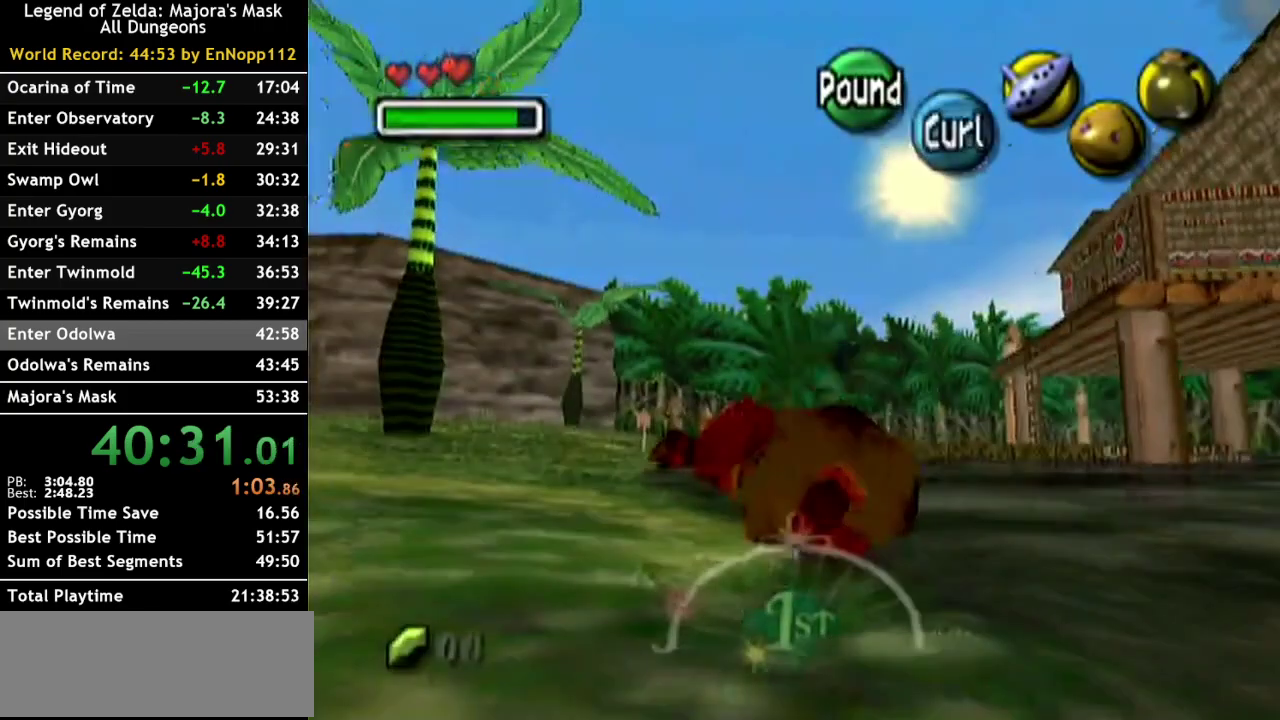
{"buttons": ["A"], "left_stick": "up-right", "right_stick": "center", "events": []}
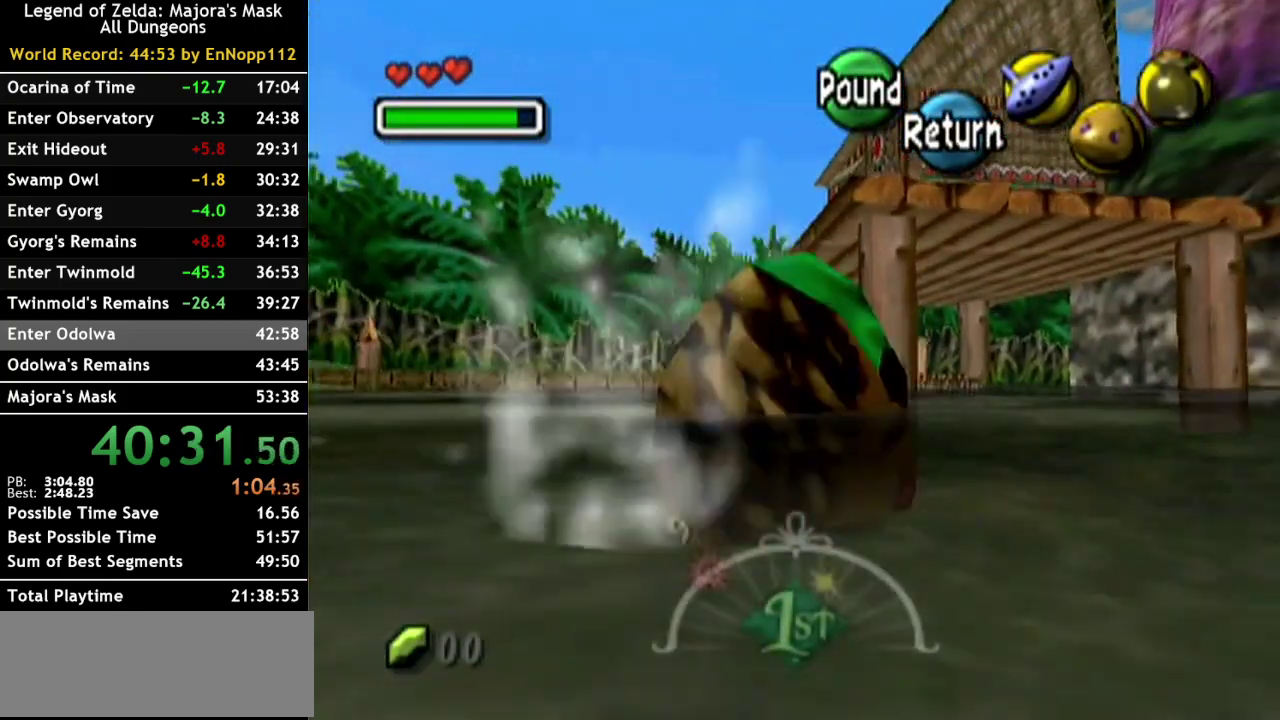
{"buttons": ["A"], "left_stick": "up", "right_stick": "center", "events": [[183, "left_stick", "up"]]}
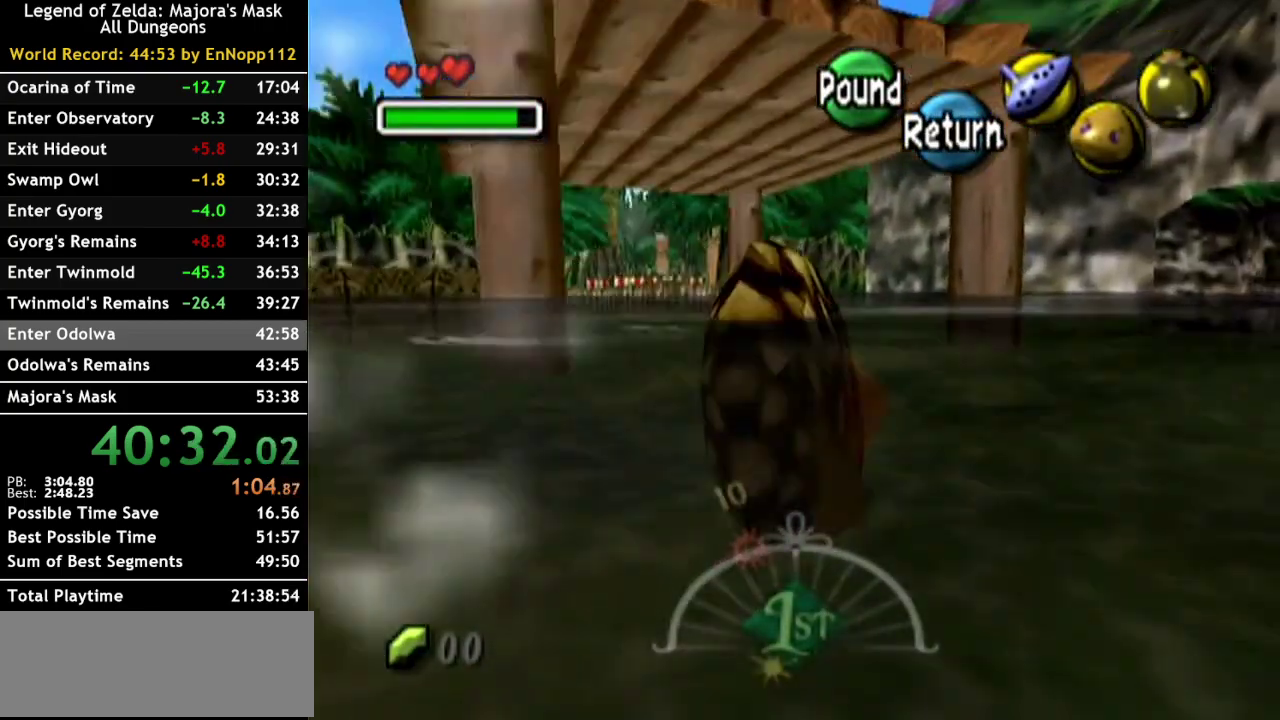
{"buttons": ["A"], "left_stick": "up", "right_stick": "center", "events": []}